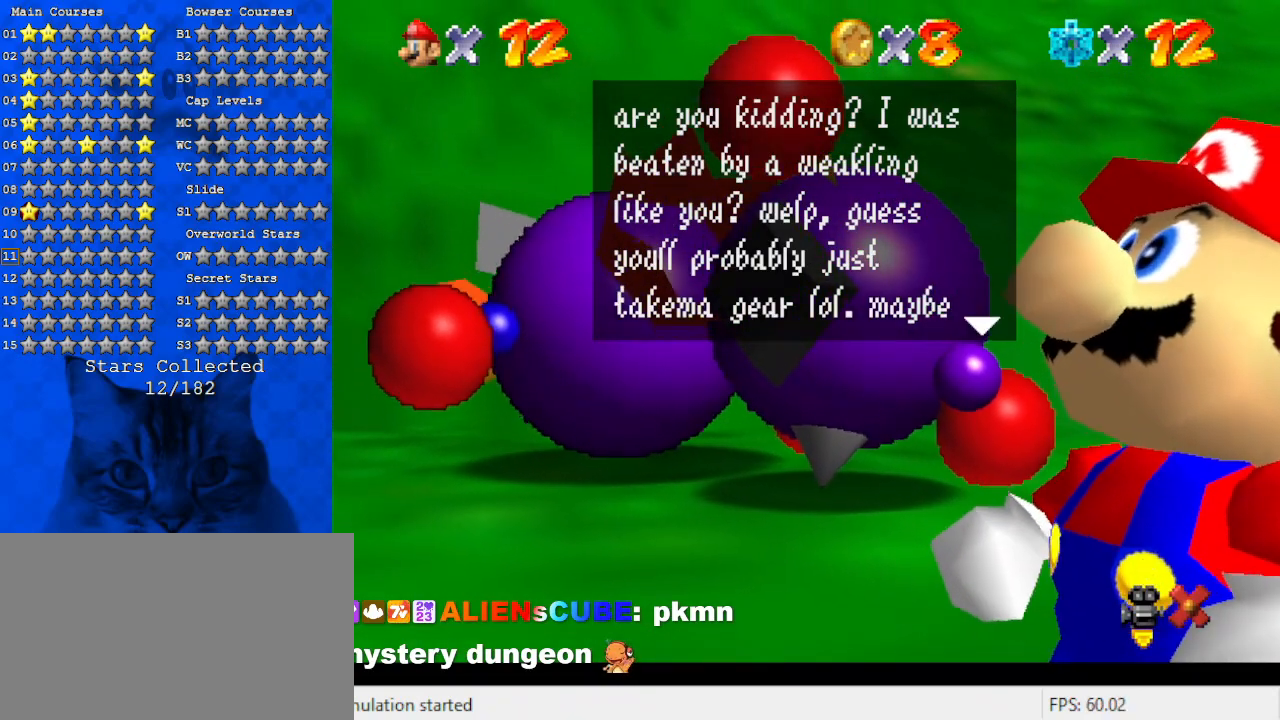
Gameplay with keyboard; each line is a JSON object with the keys held at the frame after it. "events" lists presses ("down") and releases ("up") of "a", "c", "ctrl", "d", "down", "left", "return", "right", "s", "shift", "up", "w", "x" and "y" between this image and that frame as [ms after this image, input, new state], when the widget could be followed in between. No other keys are recorded. Mouse input is not recorded.
{"keys": [], "events": []}
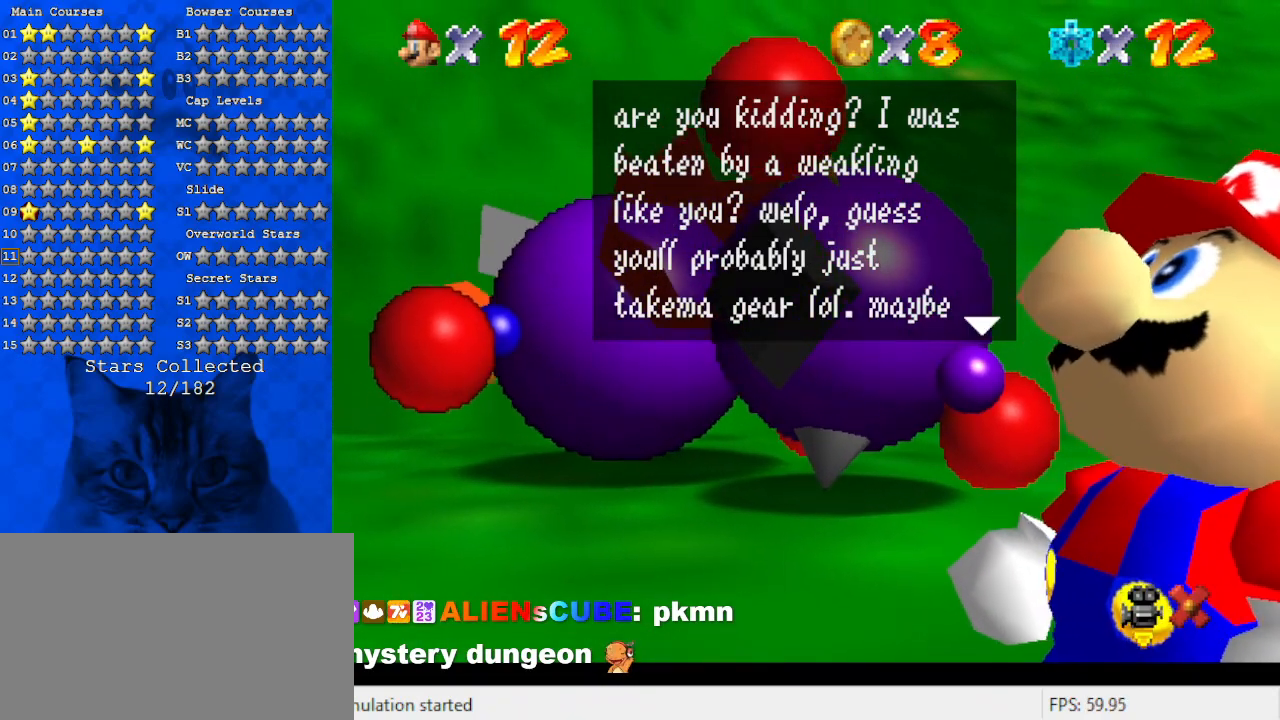
{"keys": ["a"], "events": [[467, "a", "down"]]}
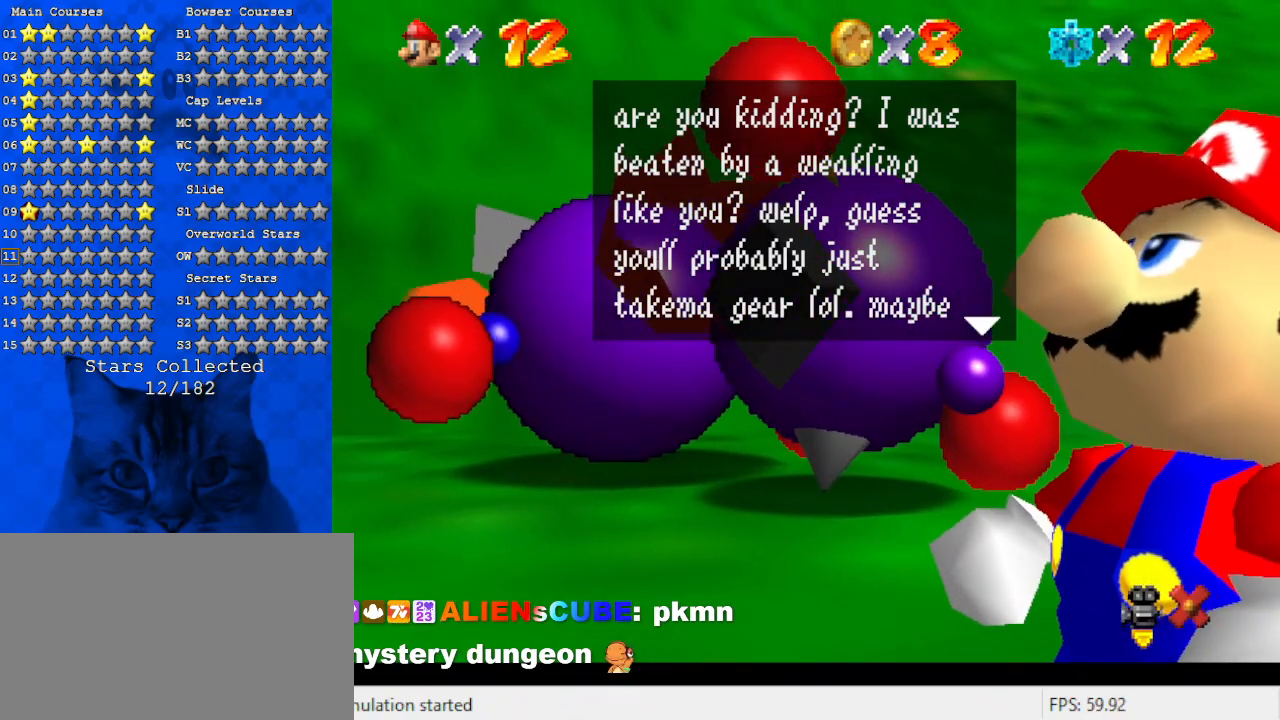
{"keys": [], "events": [[33, "a", "up"], [267, "s", "down"], [400, "s", "up"]]}
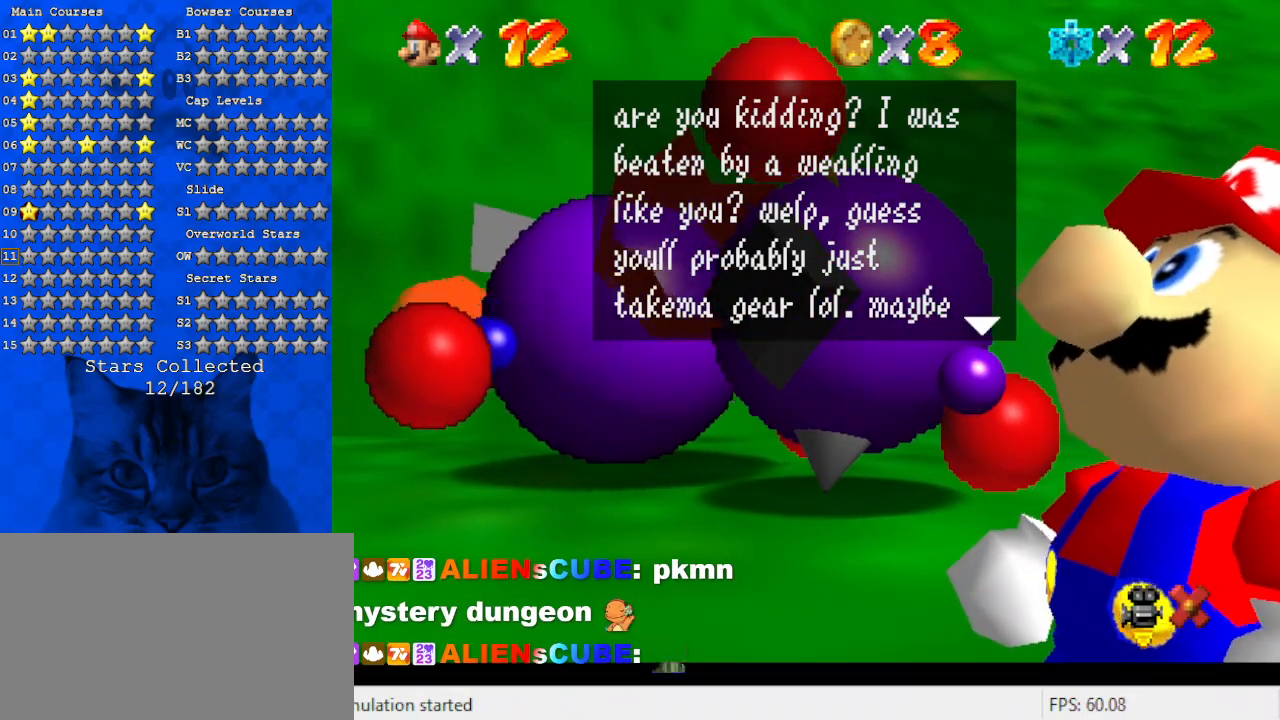
{"keys": [], "events": [[100, "a", "down"], [133, "s", "down"], [200, "a", "up"], [200, "s", "up"], [333, "d", "down"], [467, "d", "up"]]}
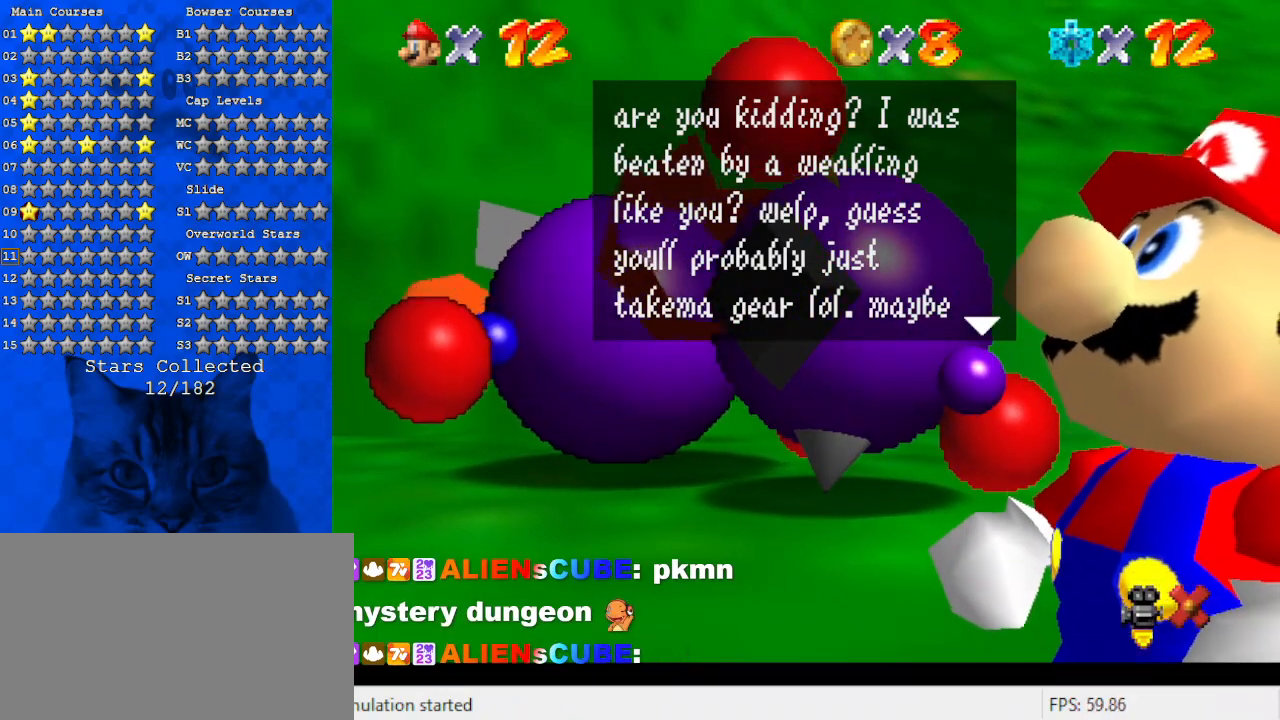
{"keys": ["a"], "events": [[467, "a", "down"]]}
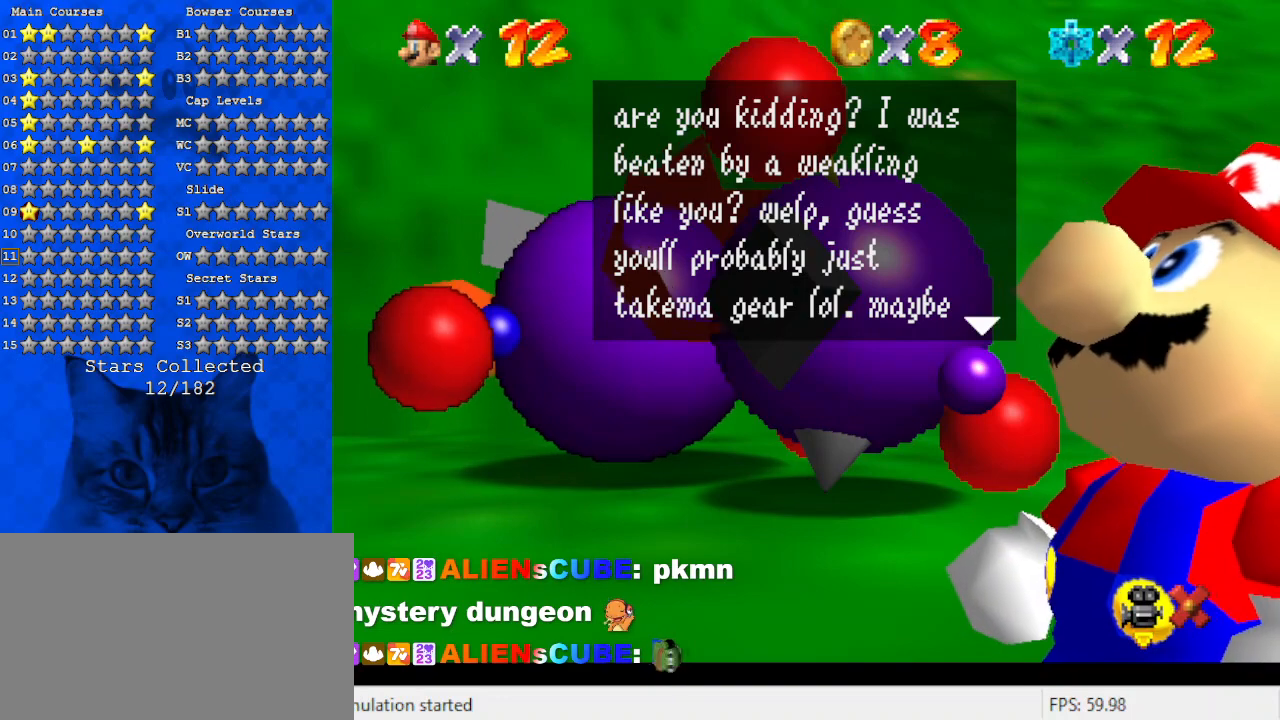
{"keys": [], "events": [[67, "a", "up"], [300, "shift", "down"], [500, "shift", "up"]]}
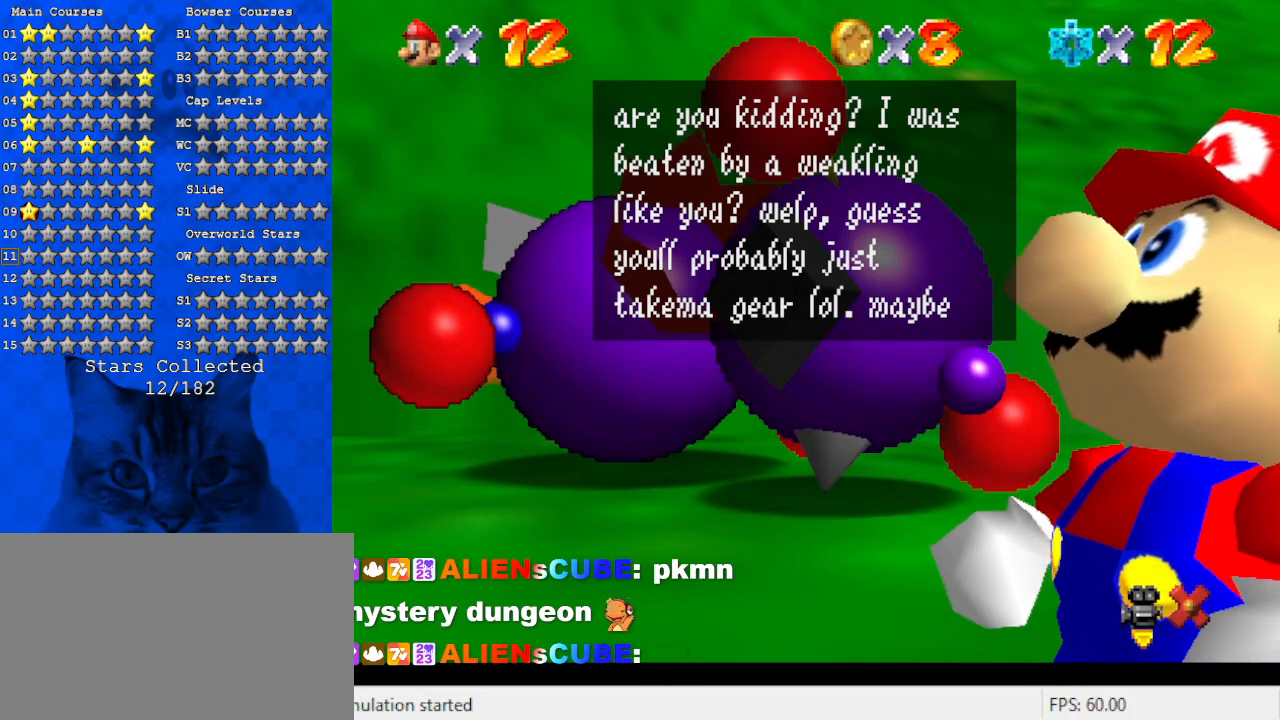
{"keys": ["return"], "events": [[33, "a", "down"], [167, "a", "up"], [367, "a", "down"], [500, "a", "up"], [500, "return", "down"]]}
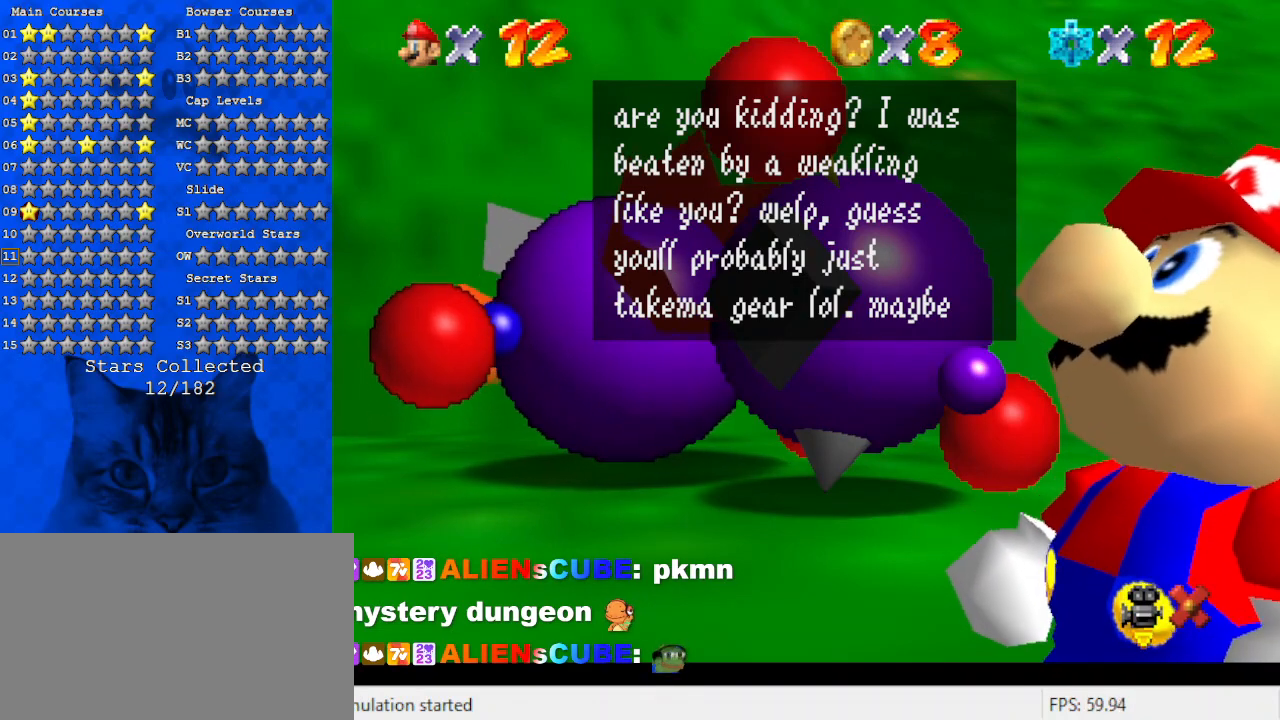
{"keys": [], "events": [[100, "return", "up"]]}
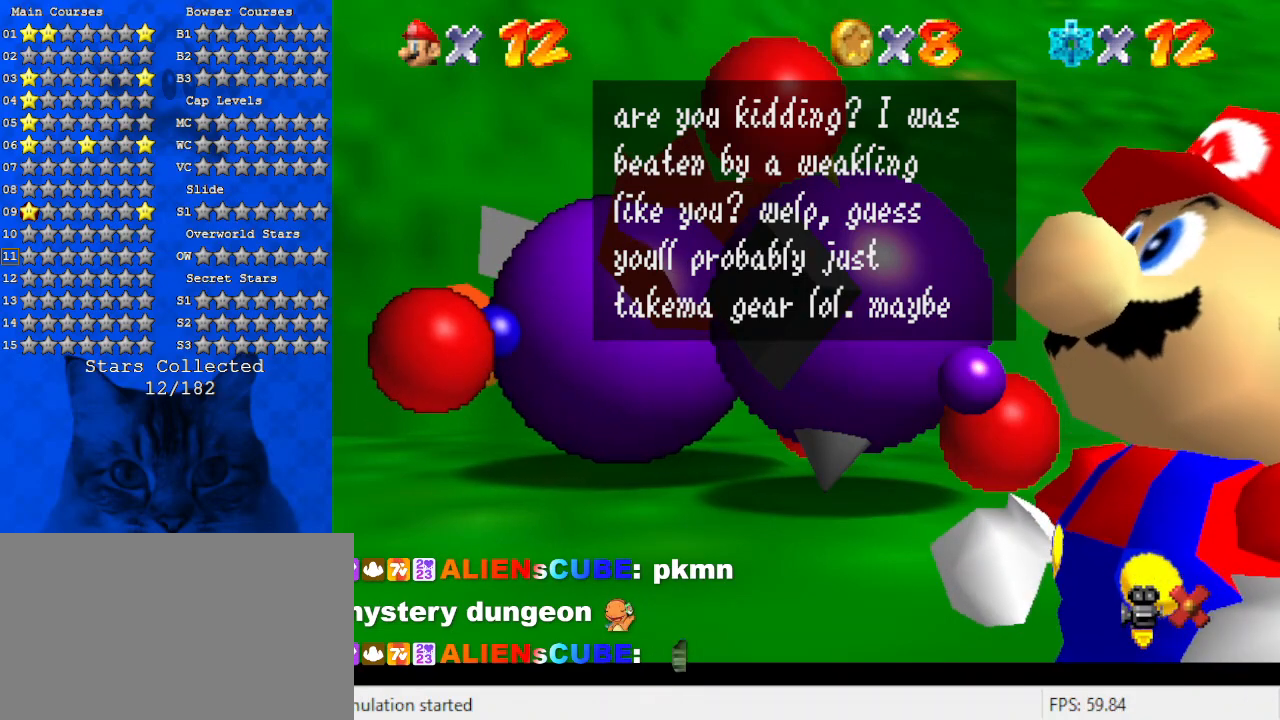
{"keys": [], "events": []}
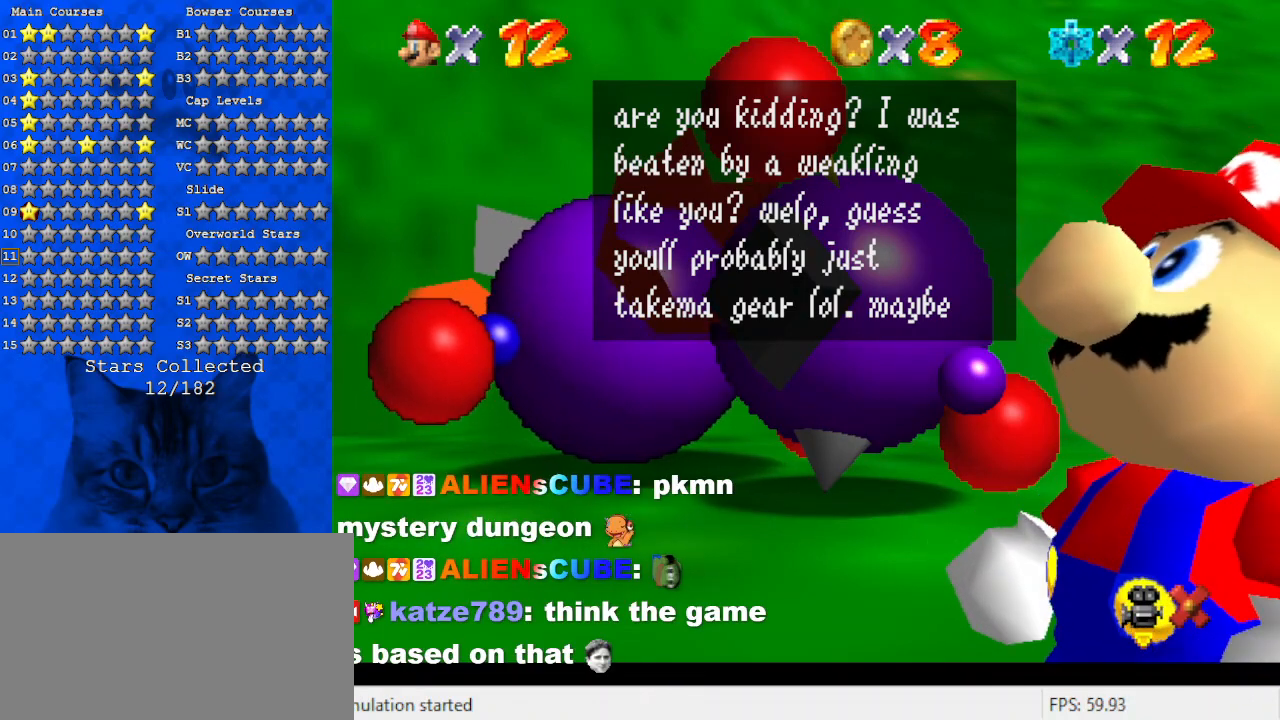
{"keys": ["shift"], "events": [[500, "shift", "down"]]}
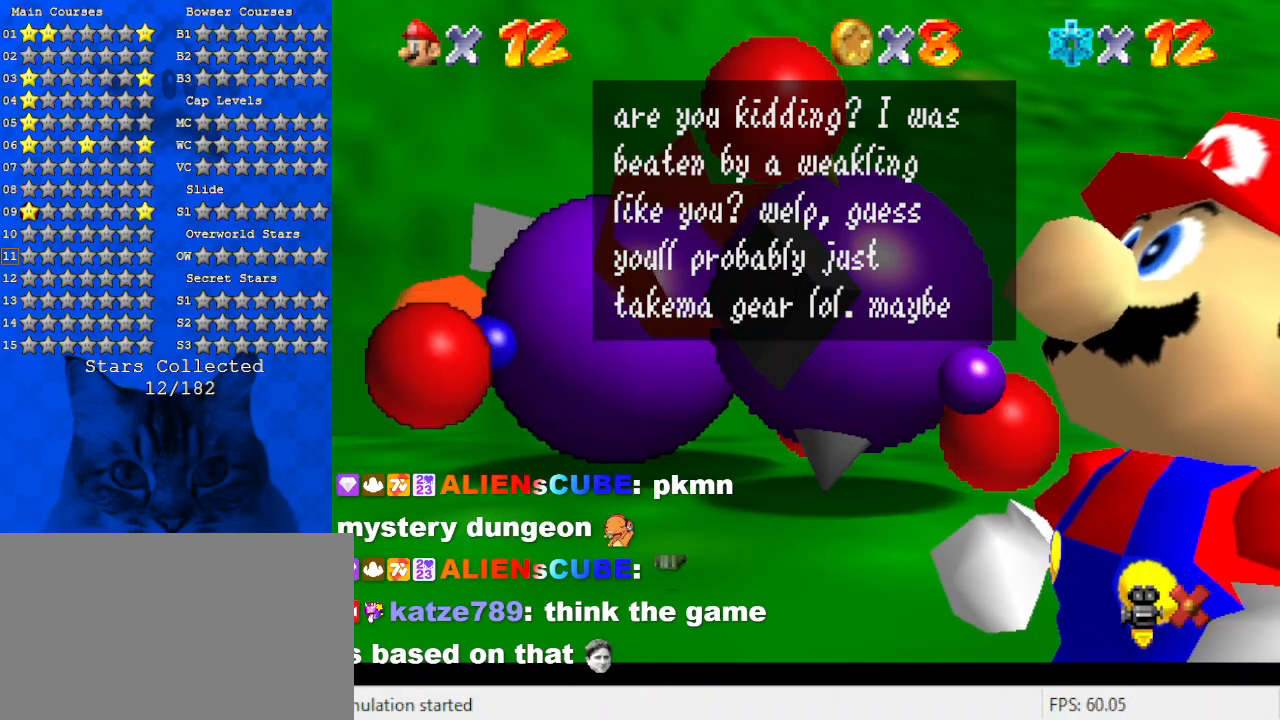
{"keys": [], "events": [[167, "shift", "up"]]}
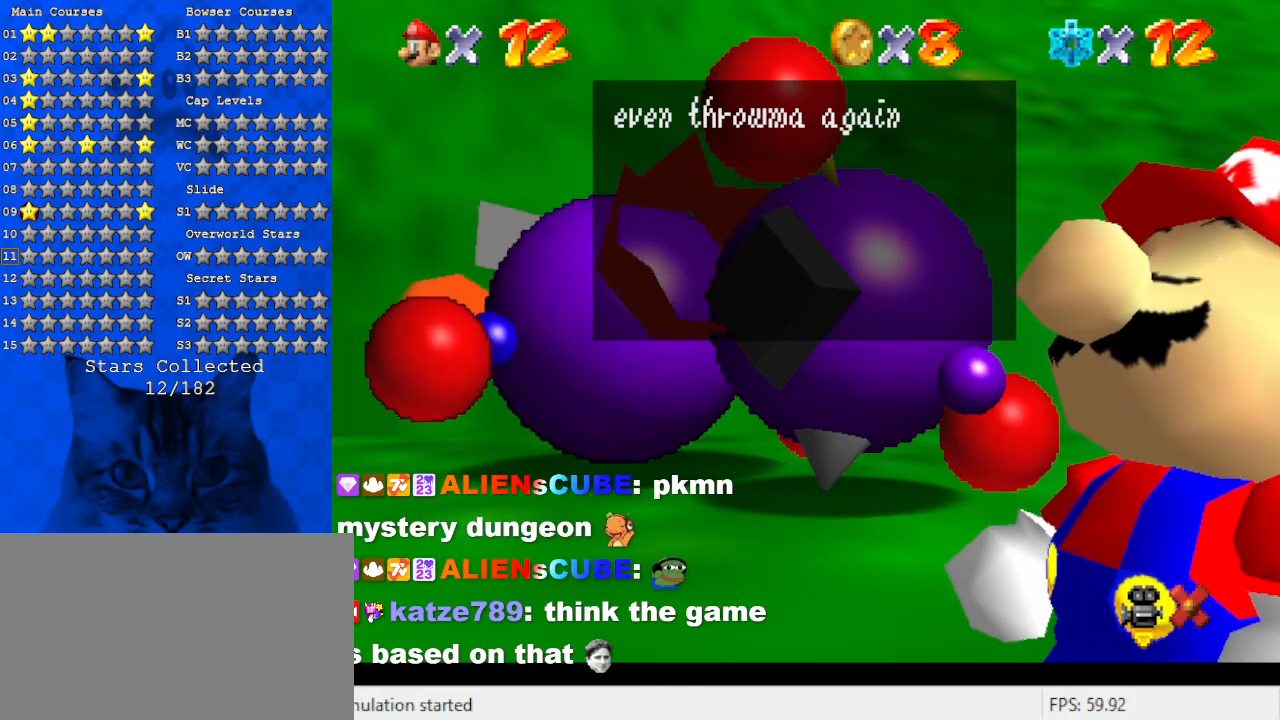
{"keys": ["shift"], "events": [[500, "shift", "down"]]}
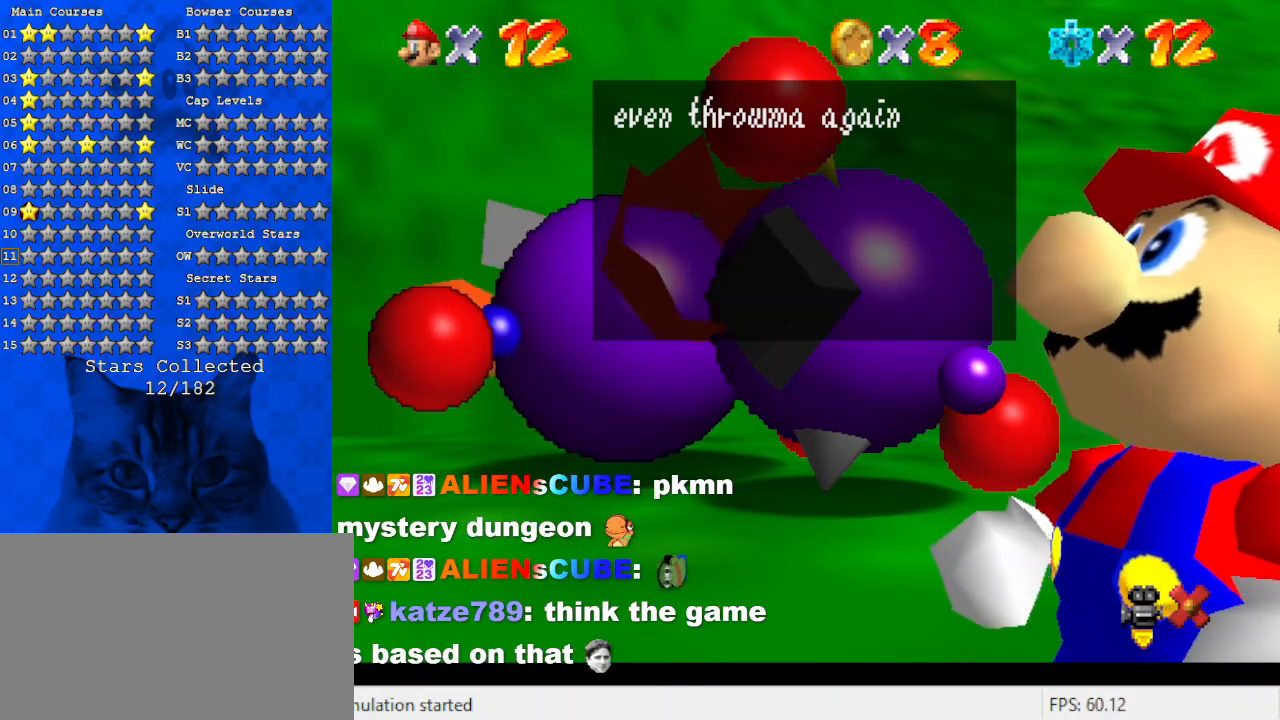
{"keys": [], "events": [[200, "shift", "up"]]}
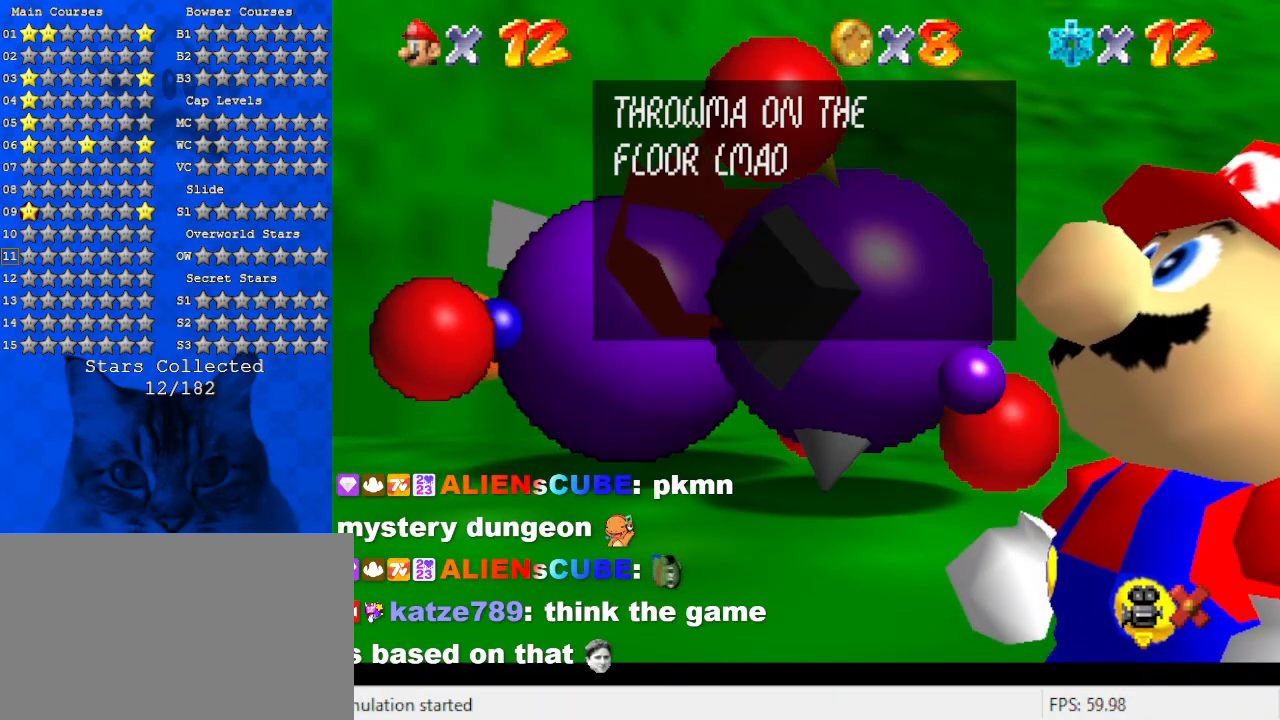
{"keys": [], "events": []}
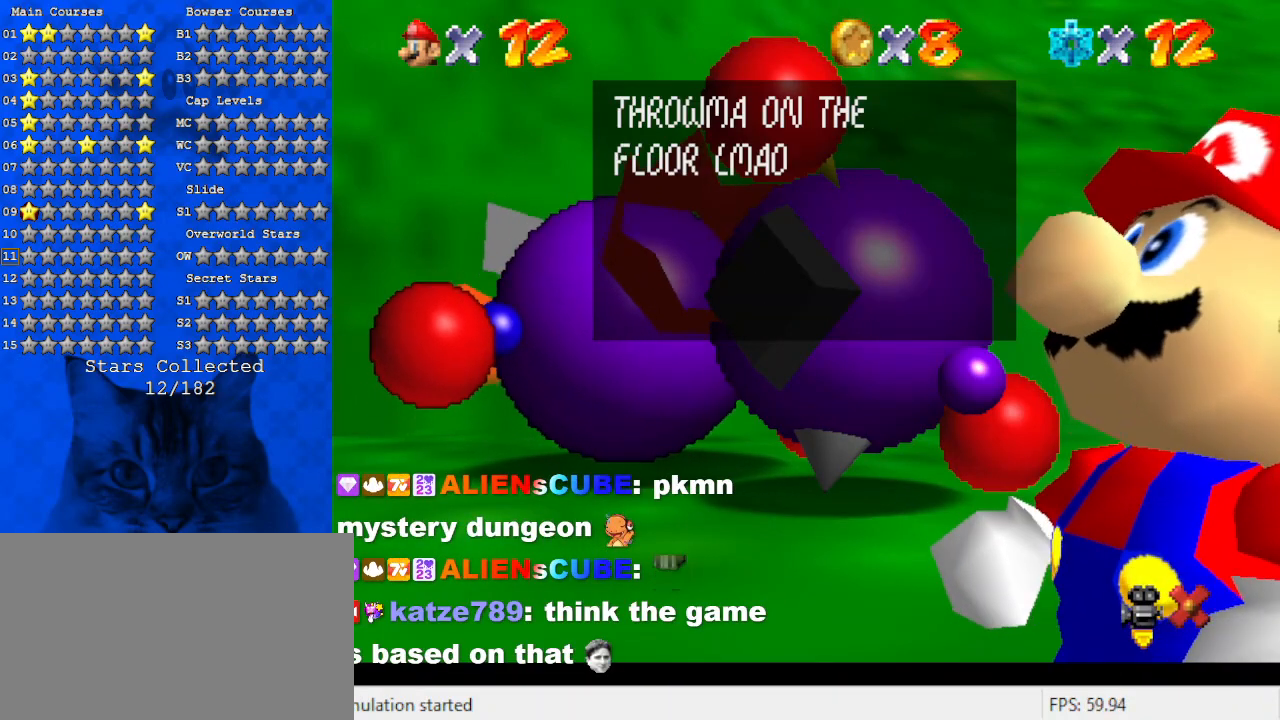
{"keys": [], "events": [[33, "shift", "down"], [233, "shift", "up"]]}
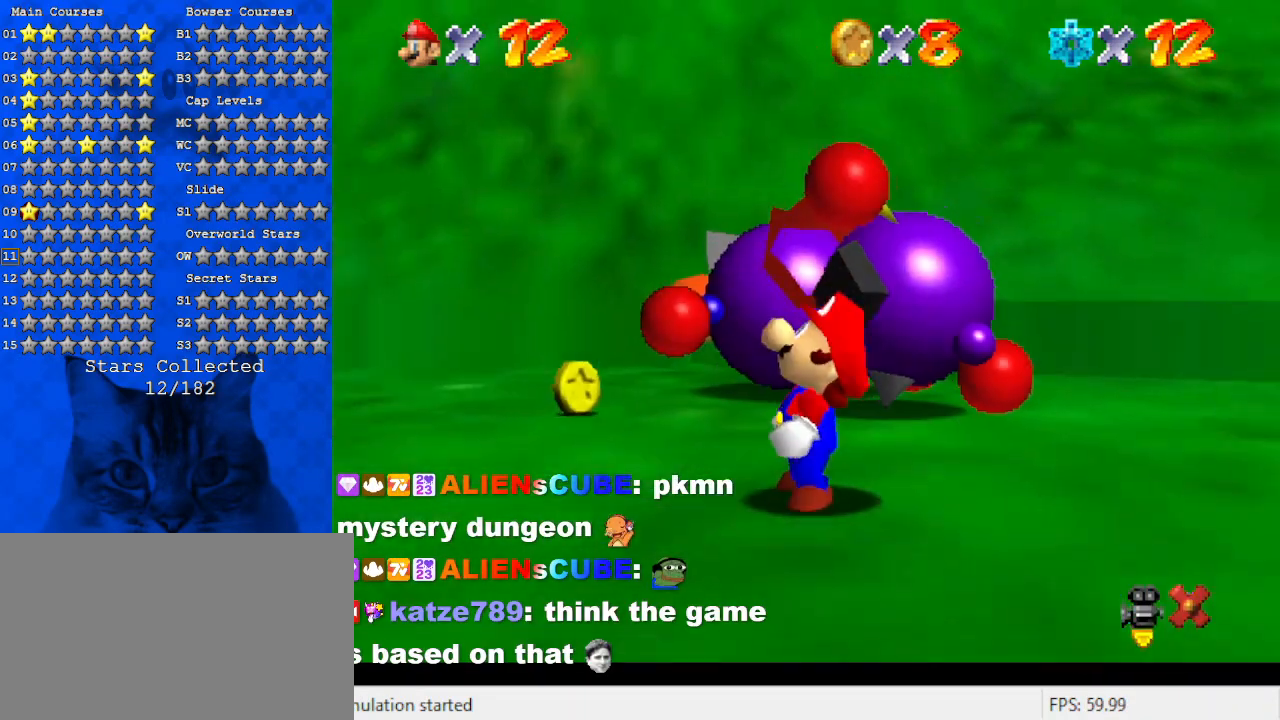
{"keys": ["a"], "events": [[333, "a", "down"], [400, "a", "up"], [500, "a", "down"]]}
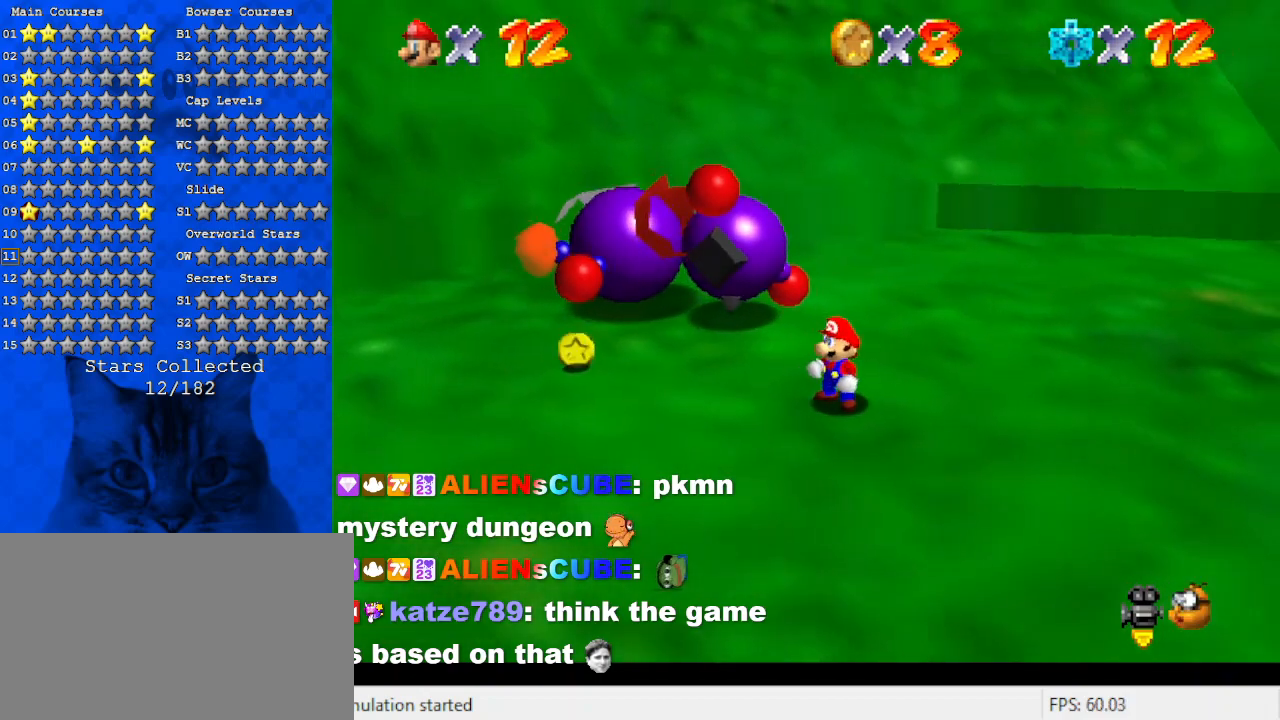
{"keys": ["a"], "events": [[100, "a", "up"], [200, "a", "down"], [333, "a", "up"], [367, "a", "down"]]}
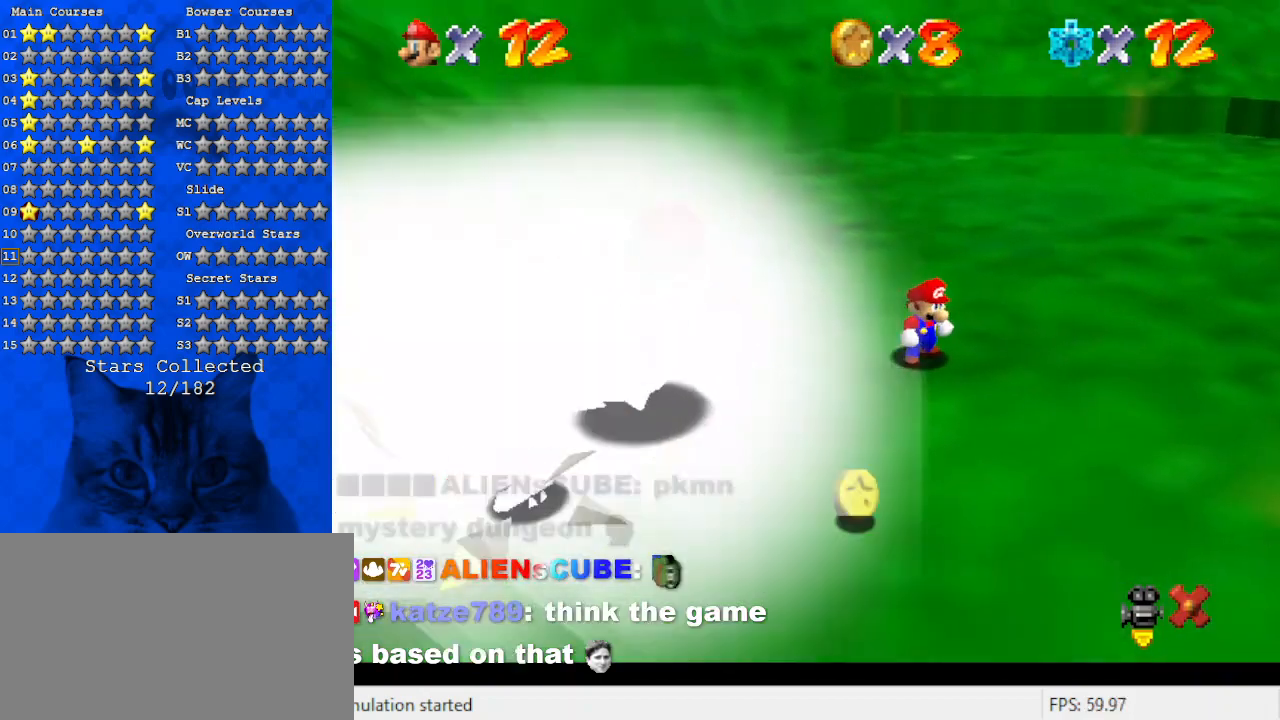
{"keys": [], "events": [[33, "a", "up"]]}
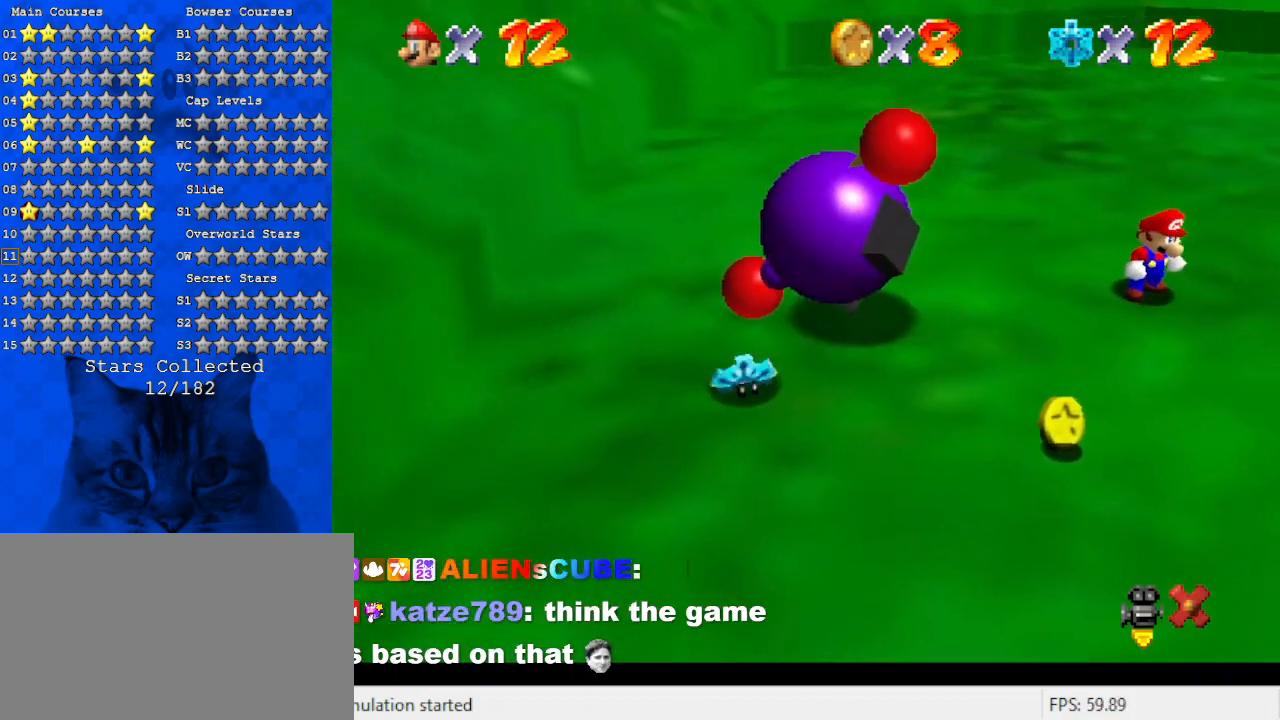
{"keys": [], "events": []}
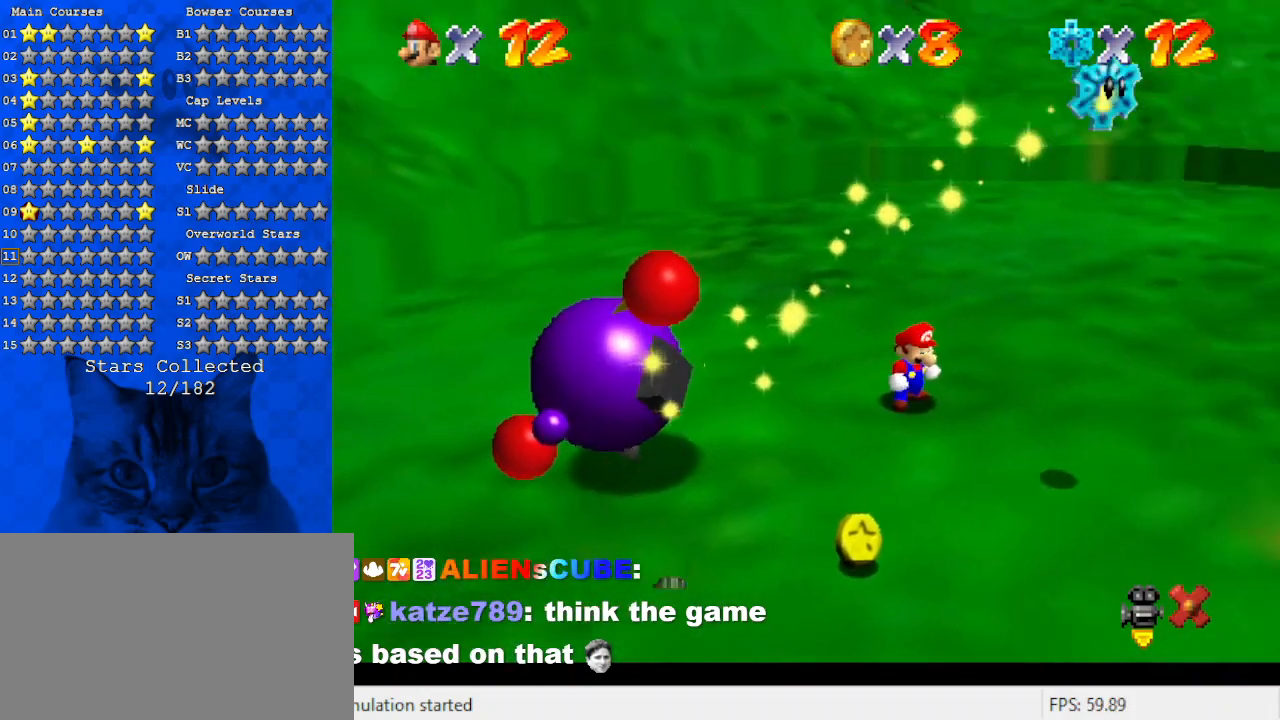
{"keys": [], "events": []}
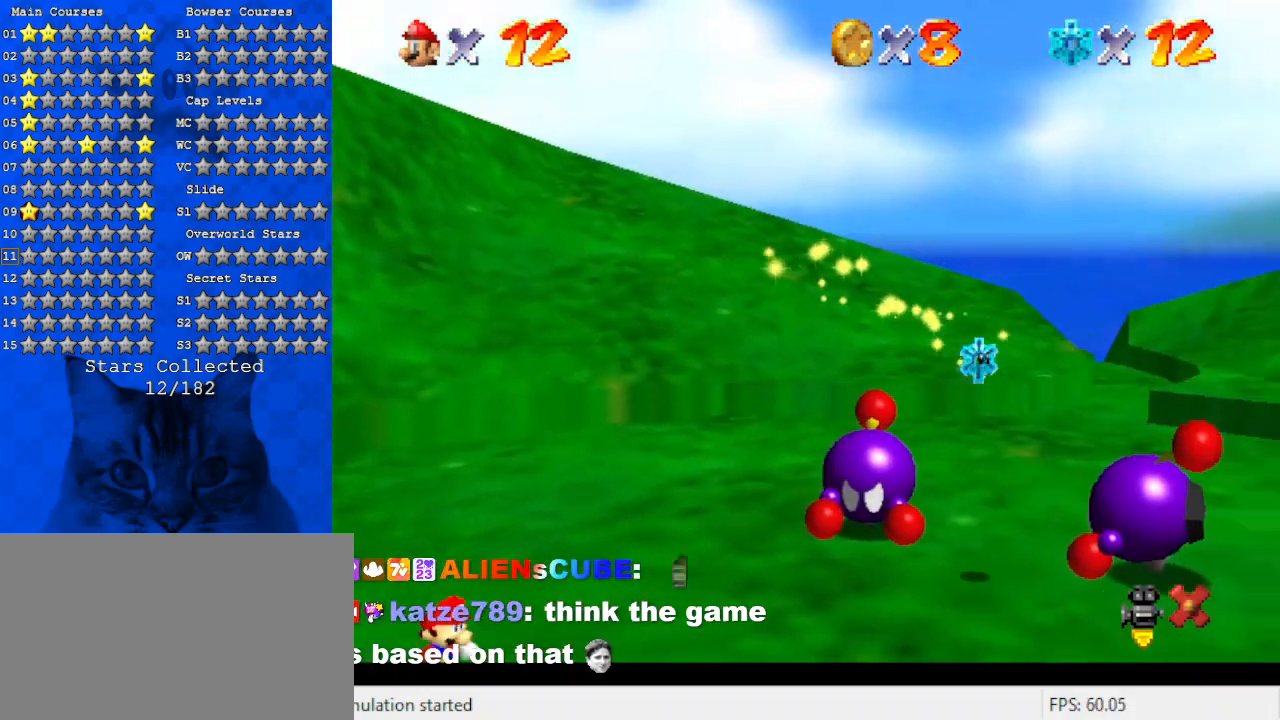
{"keys": [], "events": []}
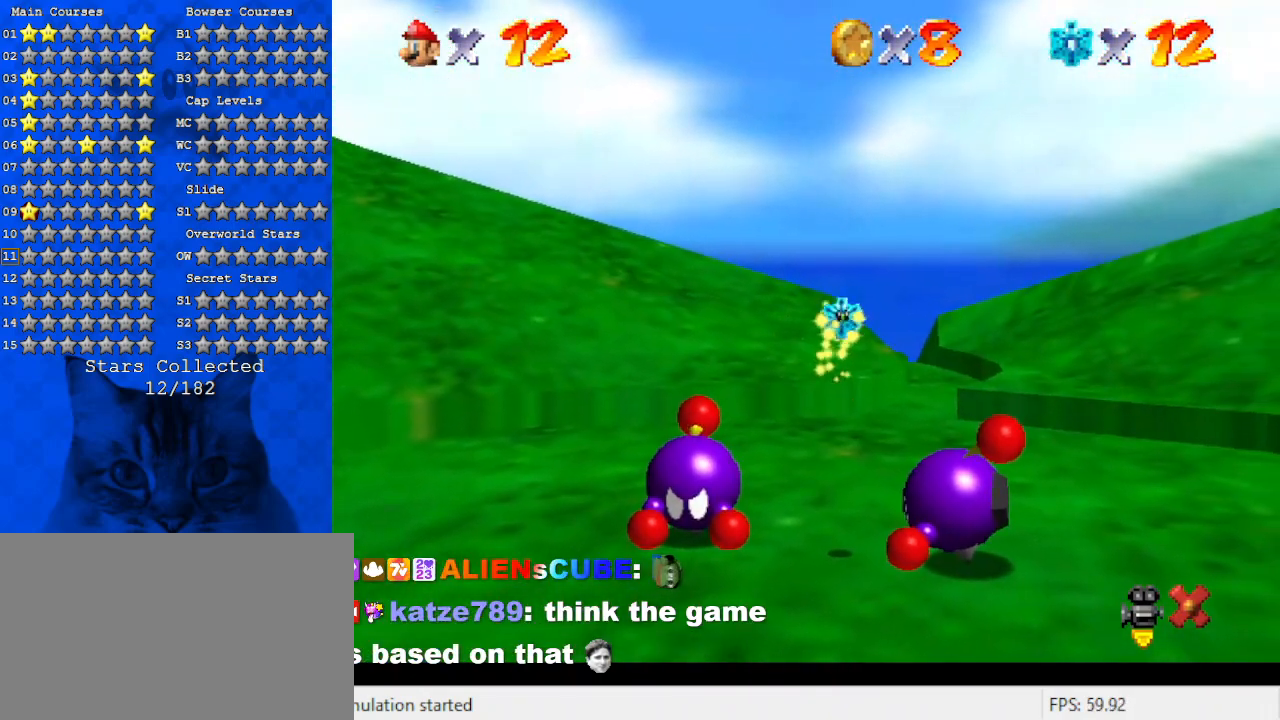
{"keys": [], "events": []}
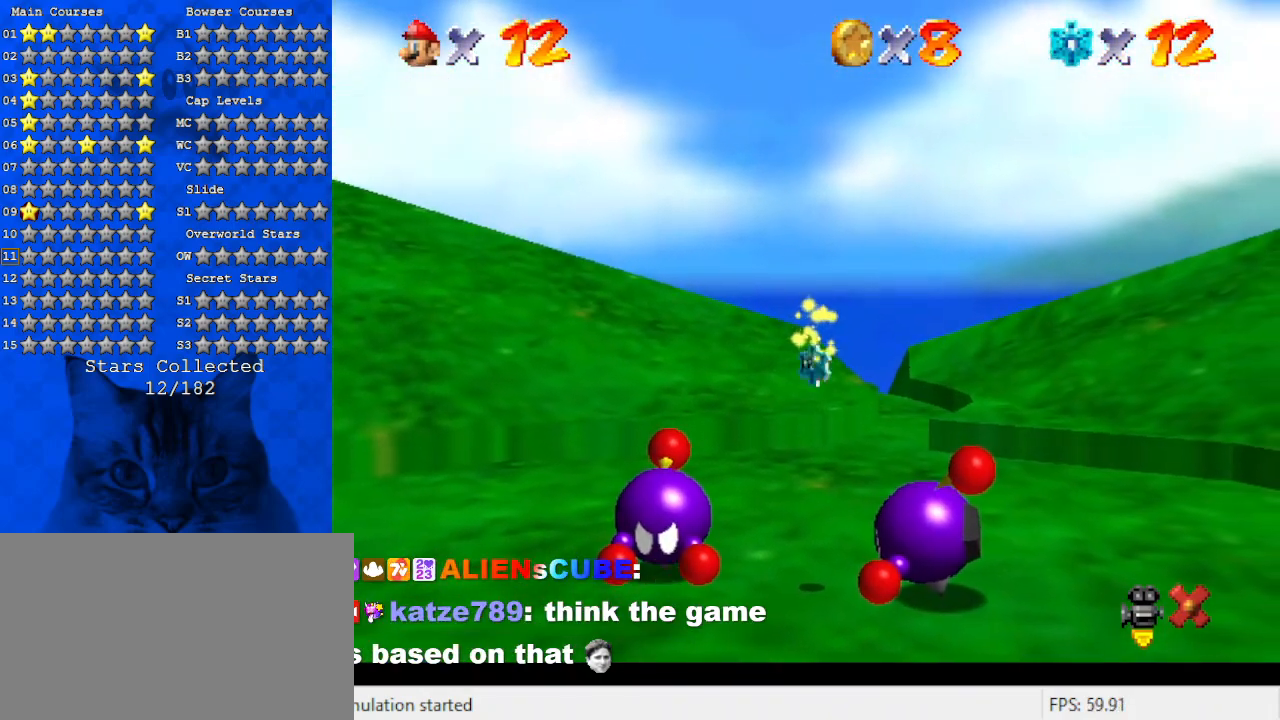
{"keys": [], "events": []}
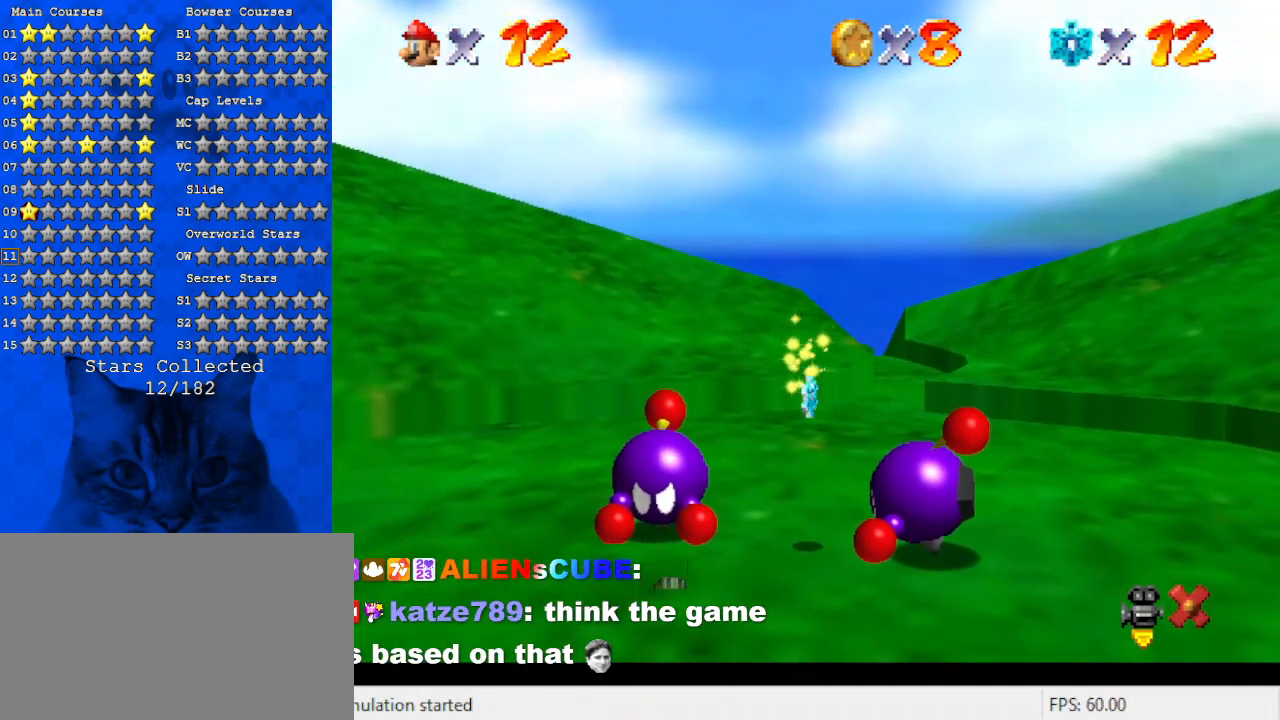
{"keys": ["right"], "events": [[367, "right", "down"]]}
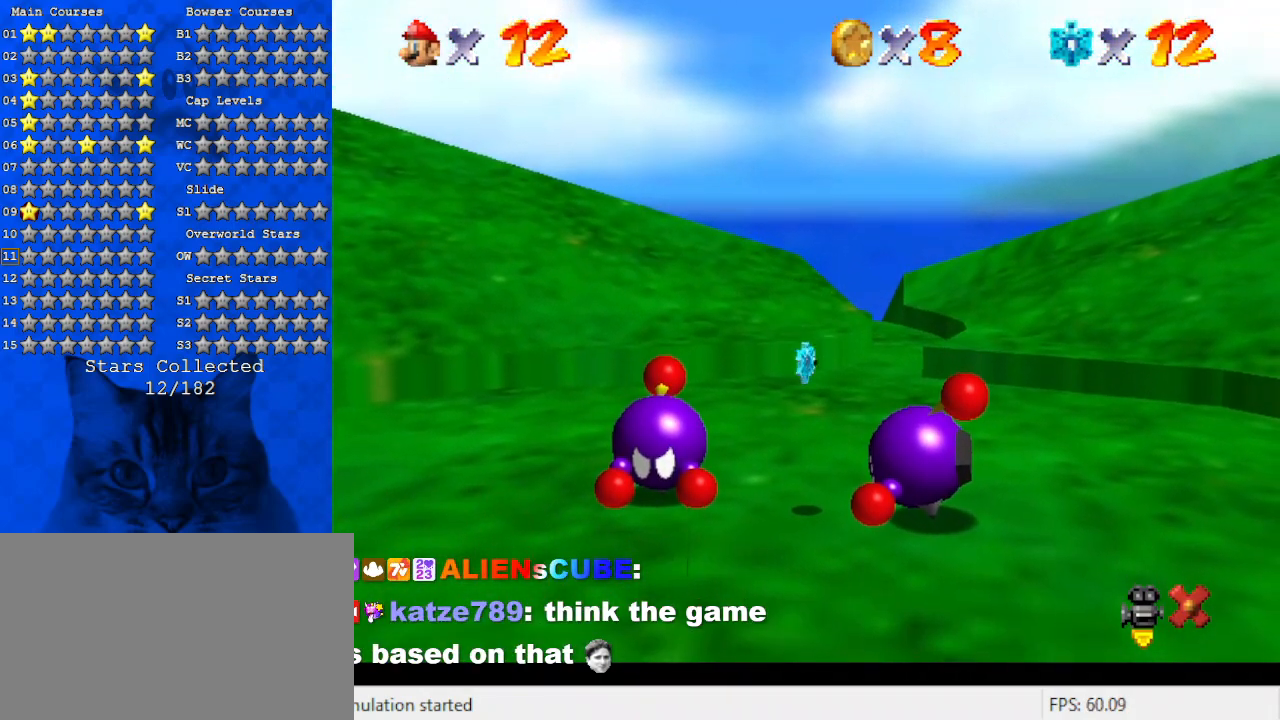
{"keys": ["right"], "events": []}
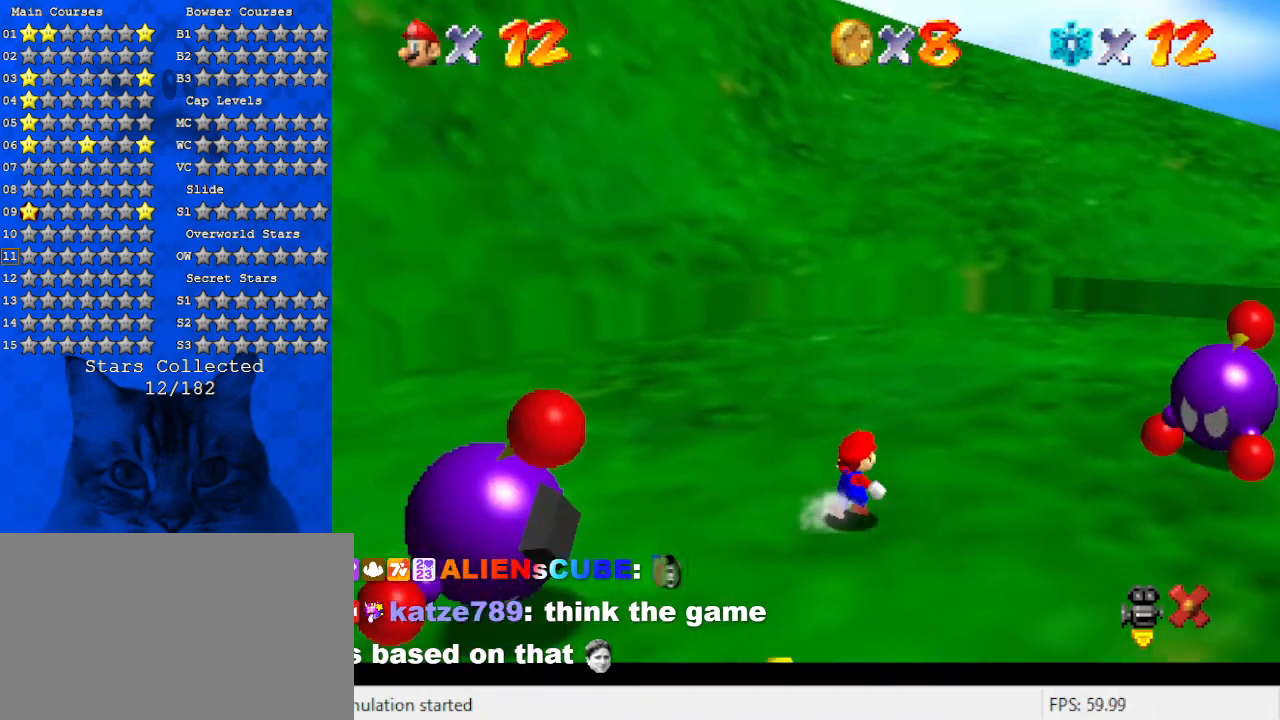
{"keys": ["right", "shift"], "events": [[367, "shift", "down"]]}
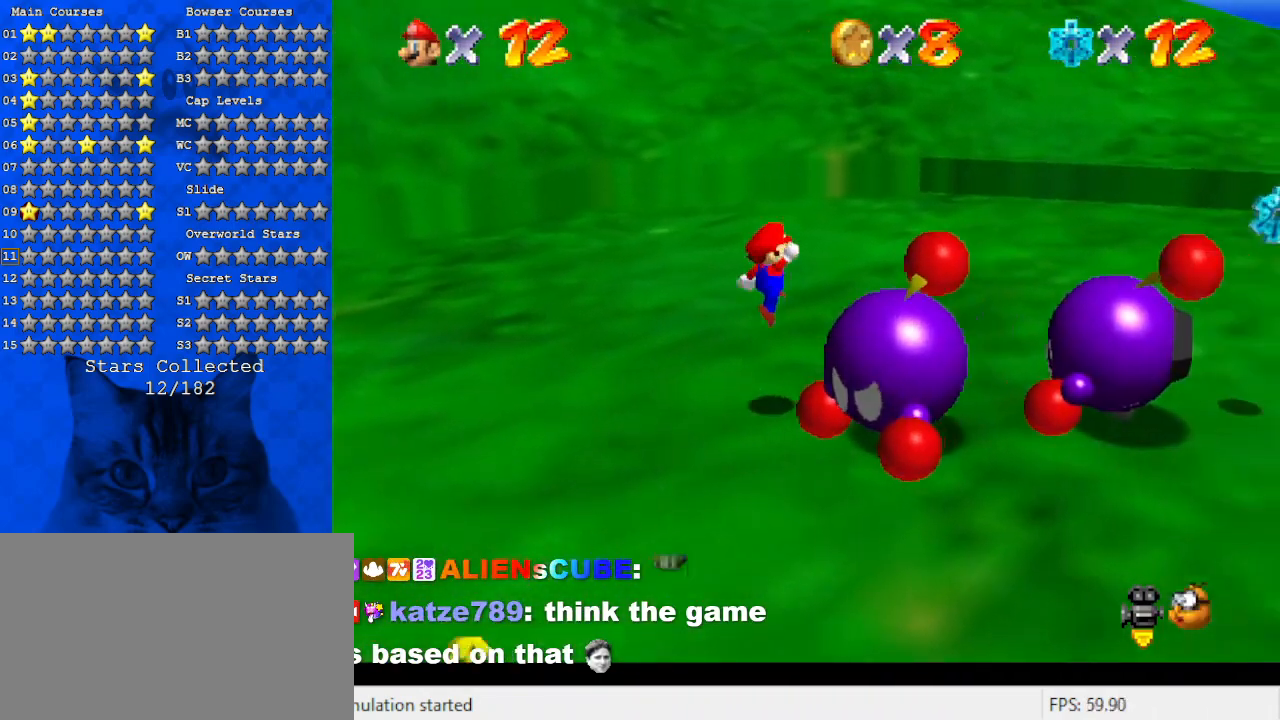
{"keys": ["down"], "events": [[167, "down", "down"], [233, "right", "up"], [367, "ctrl", "down"], [400, "shift", "up"], [500, "ctrl", "up"]]}
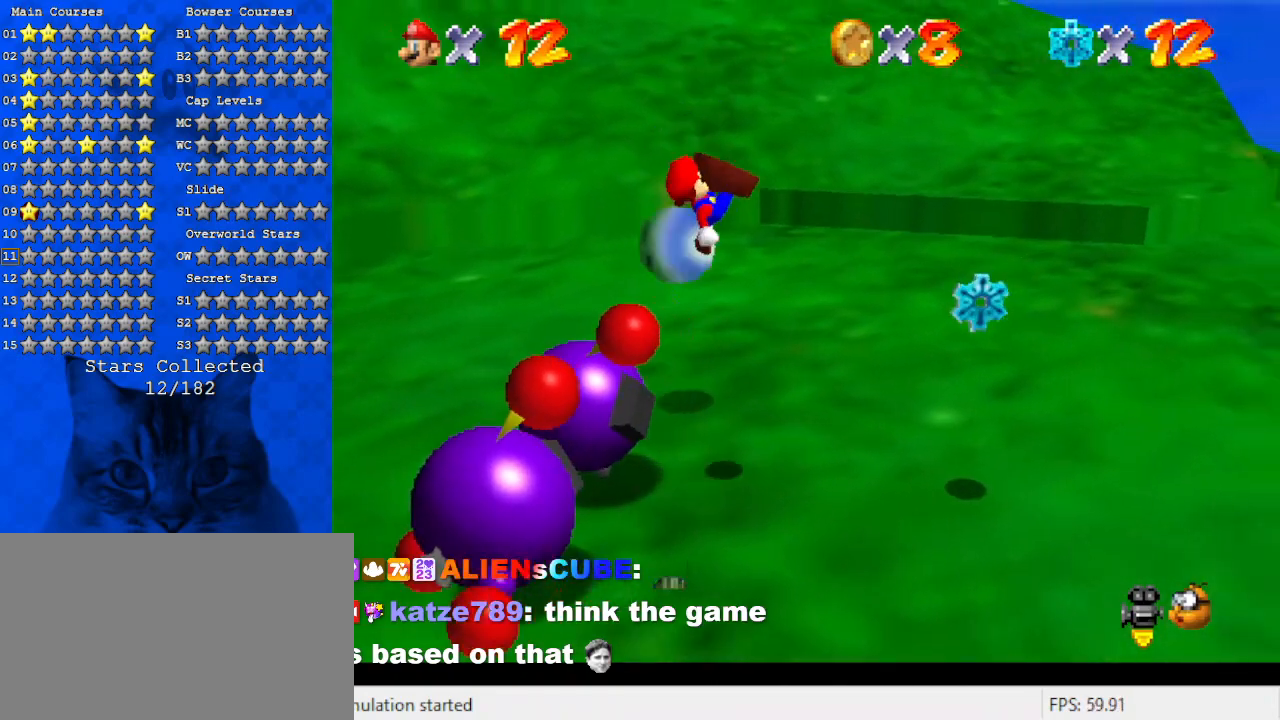
{"keys": ["right"], "events": [[200, "a", "down"], [233, "right", "down"], [267, "a", "up"], [367, "down", "up"]]}
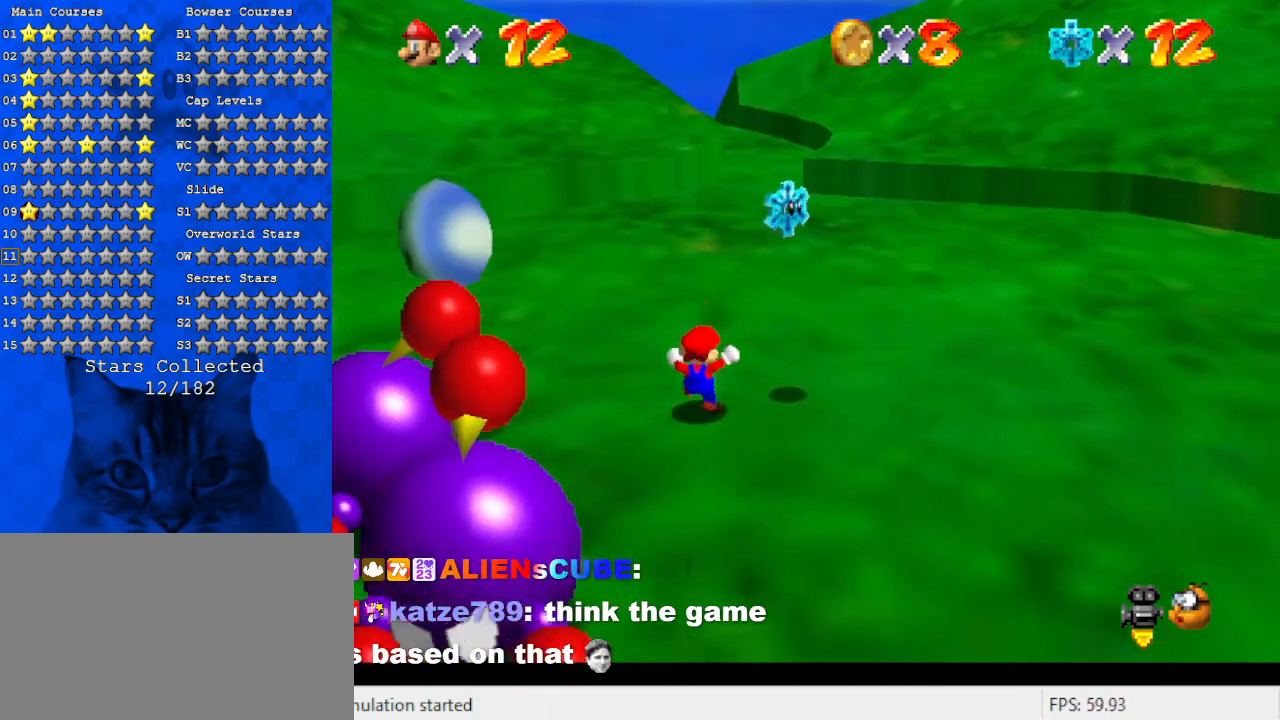
{"keys": ["shift", "y"], "events": [[233, "shift", "down"], [333, "shift", "up"], [400, "right", "up"], [400, "y", "down"], [433, "shift", "down"]]}
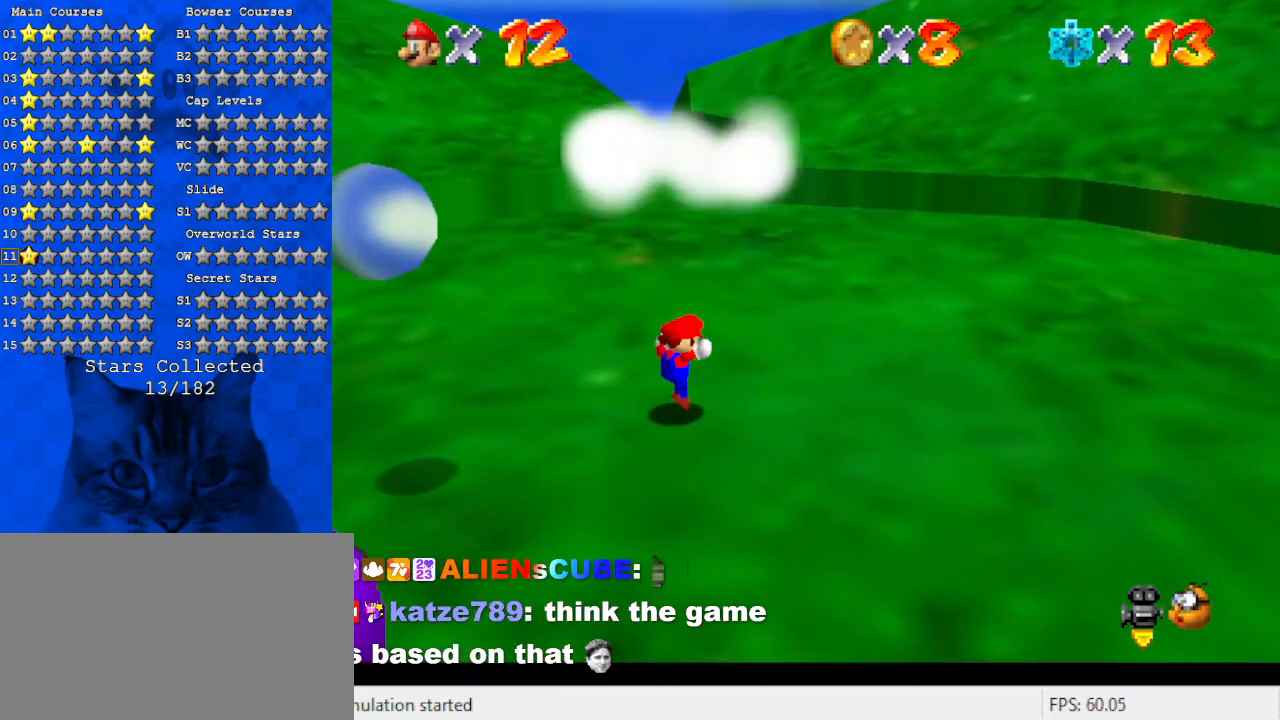
{"keys": [], "events": [[67, "y", "up"], [133, "shift", "up"]]}